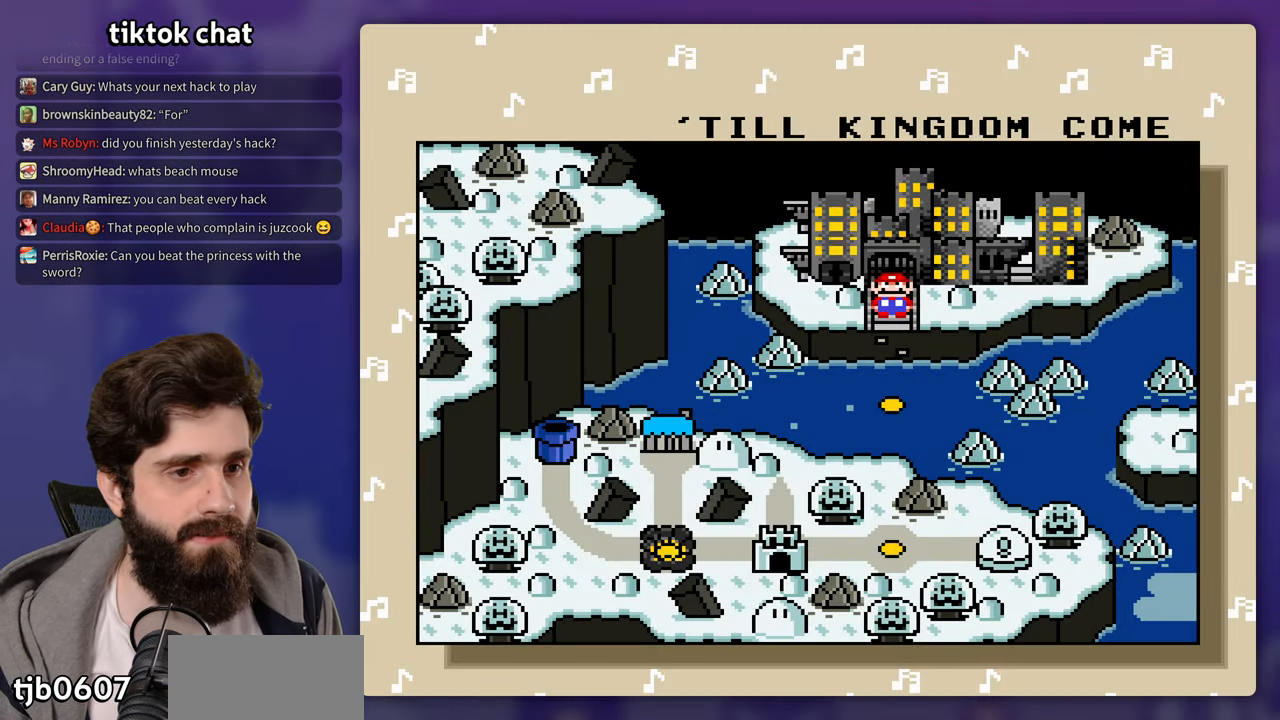
Gameplay with a controller (Nintendo layout); each line is a JSON object with the inputs held at the frame after it. "events" lists button and stick changes between this image and that frame as [ms after this image, input, new state], when the widget could be followed in between. Not read: L3 R3 Y.
{"buttons": [], "events": [[33, "DPAD_DOWN", "down"], [133, "DPAD_DOWN", "up"]]}
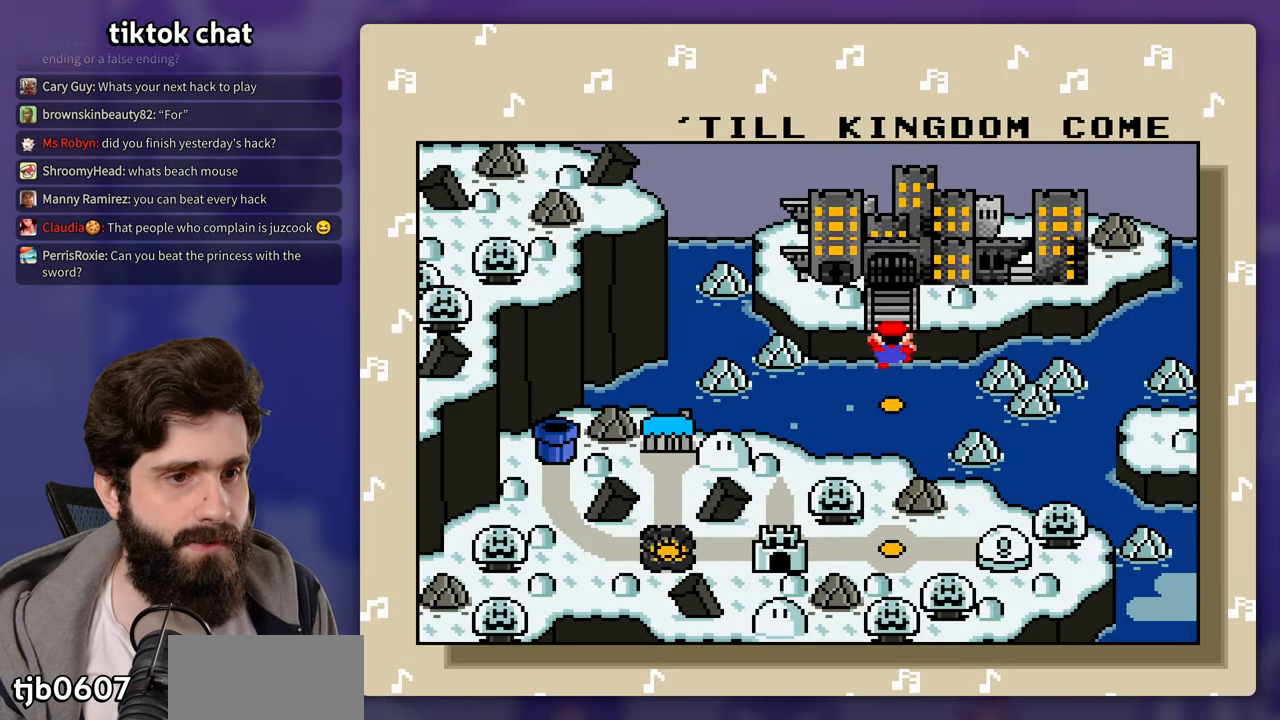
{"buttons": [], "events": []}
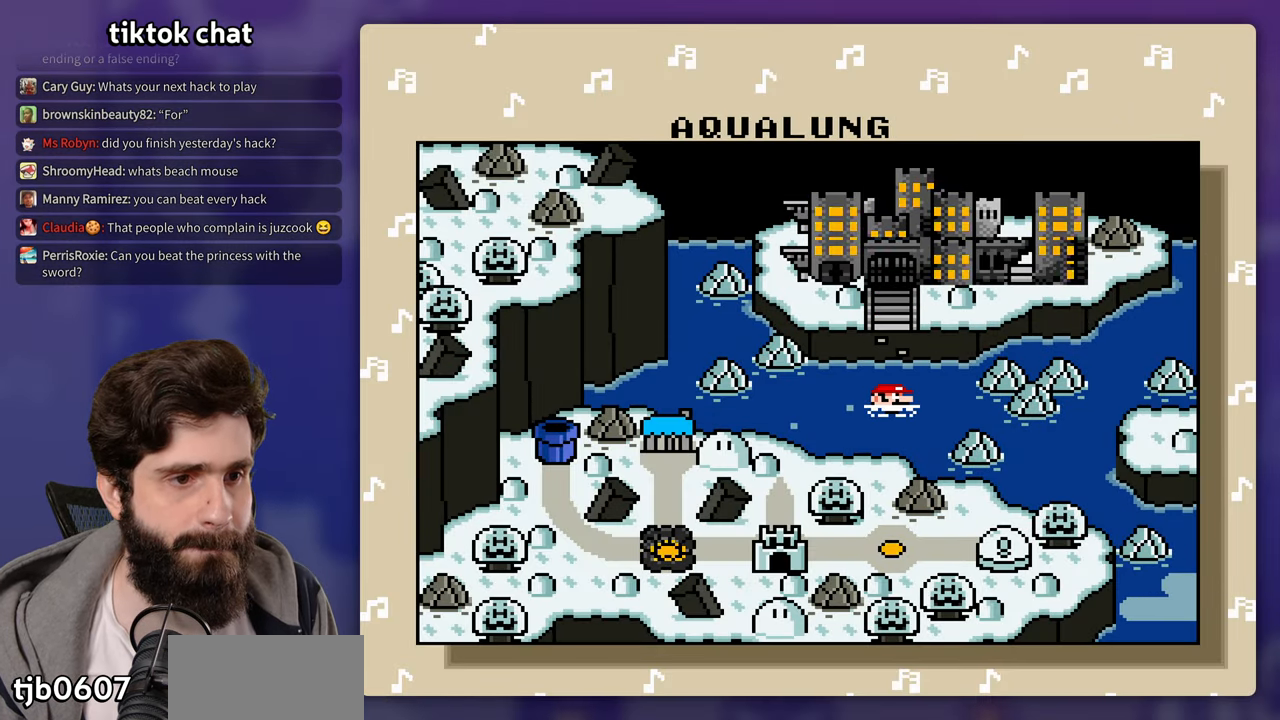
{"buttons": [], "events": [[317, "DPAD_LEFT", "down"], [467, "DPAD_LEFT", "up"]]}
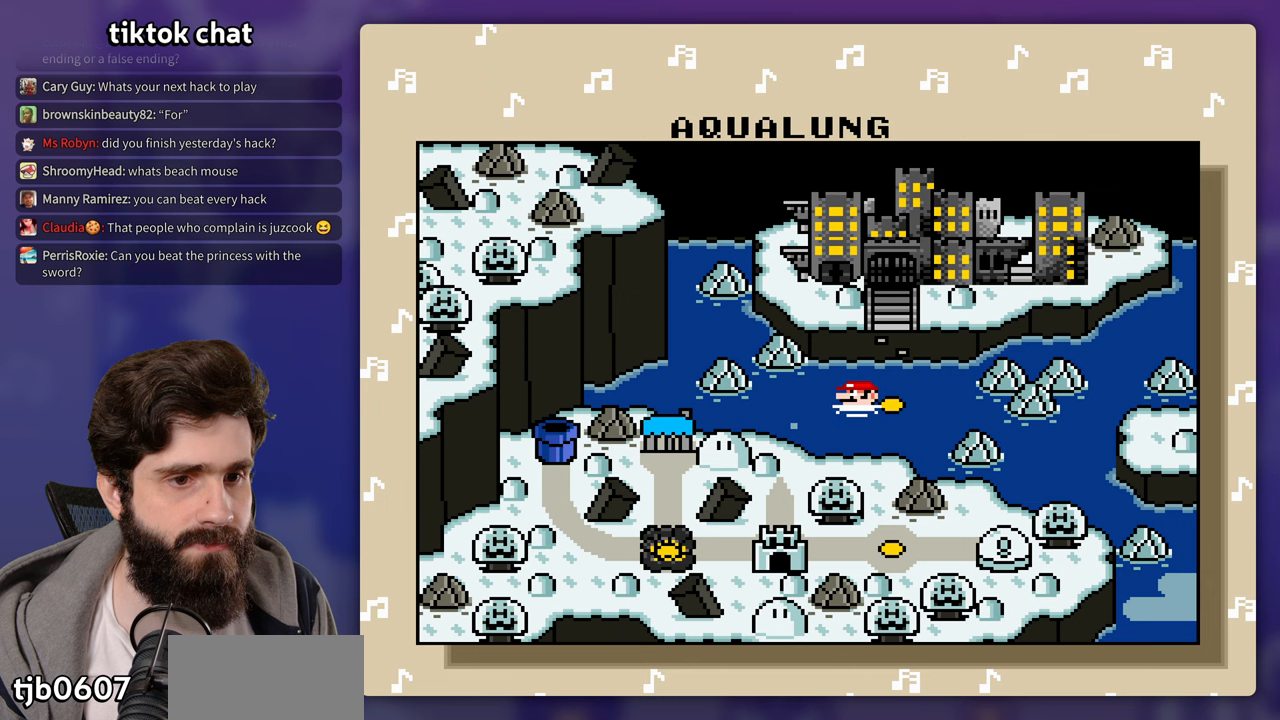
{"buttons": [], "events": []}
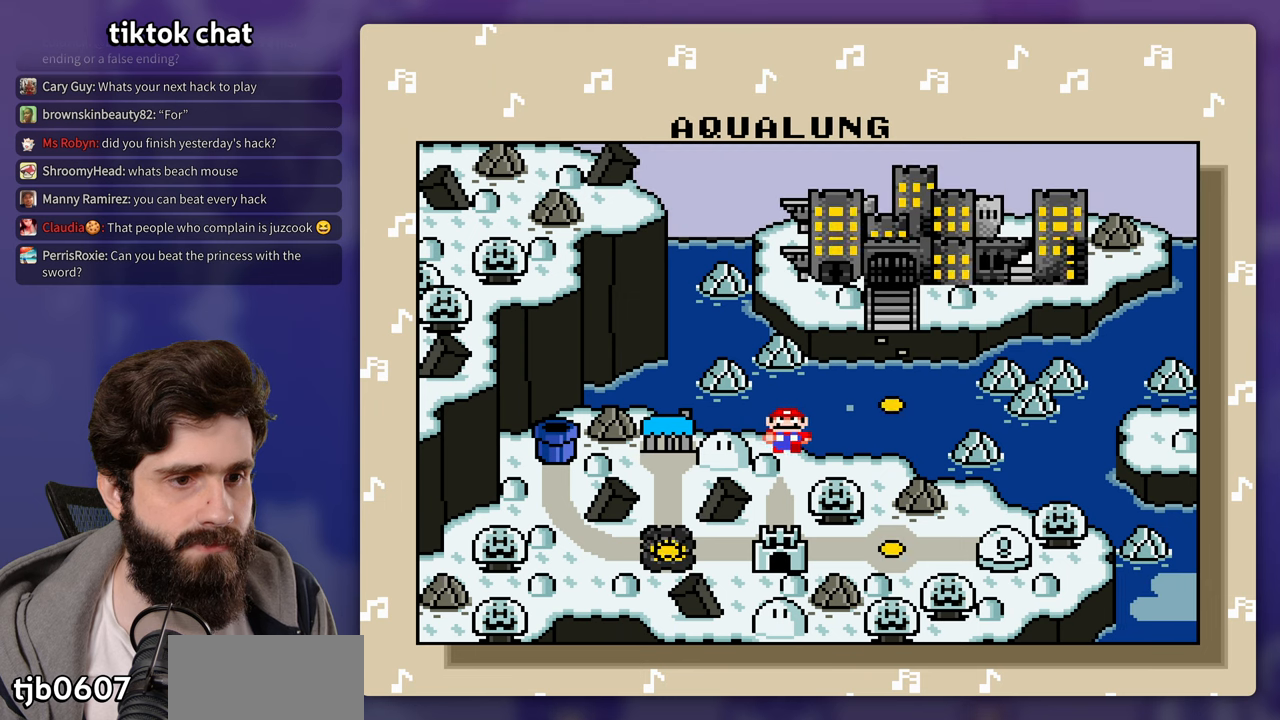
{"buttons": [], "events": []}
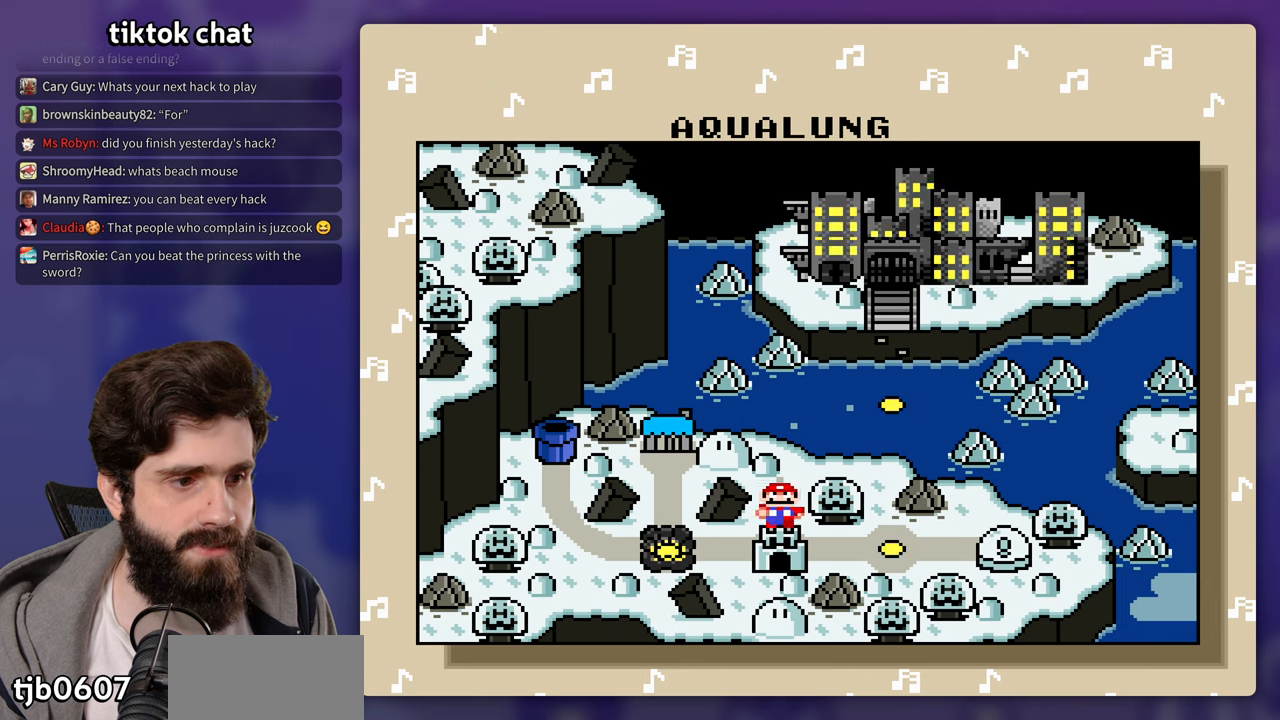
{"buttons": ["DPAD_LEFT"], "events": [[433, "DPAD_LEFT", "down"]]}
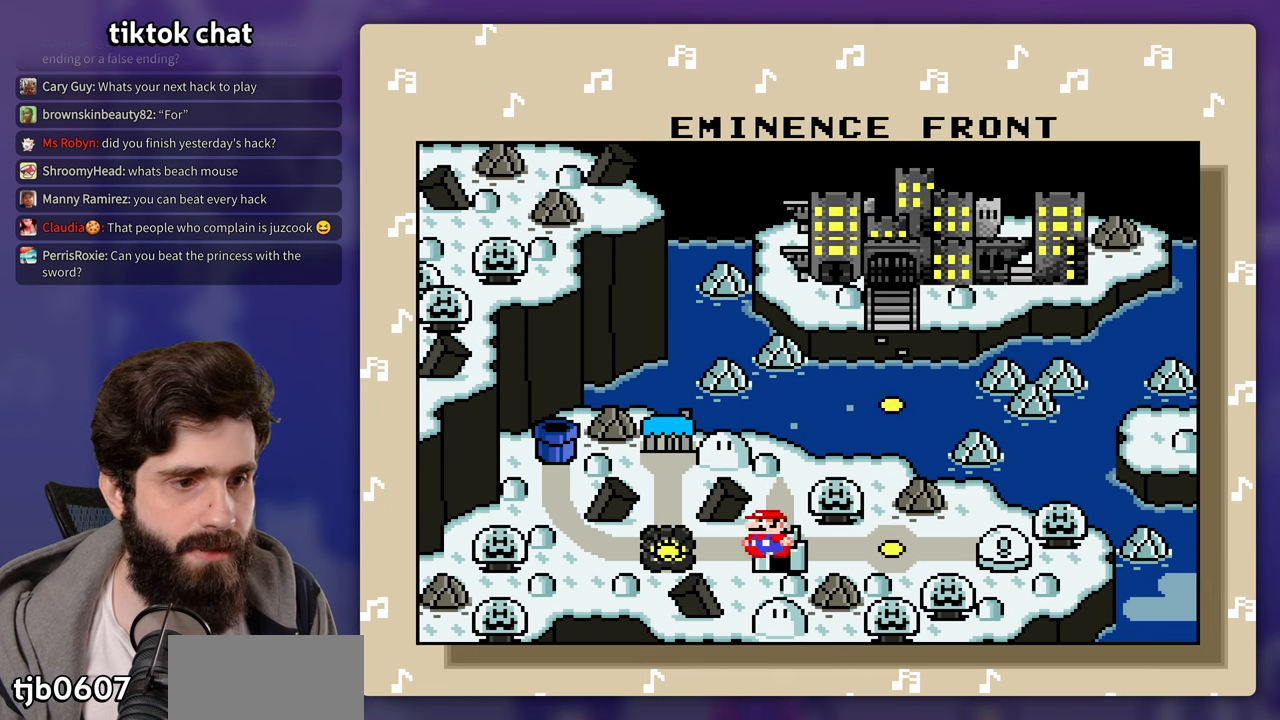
{"buttons": [], "events": [[100, "DPAD_LEFT", "up"]]}
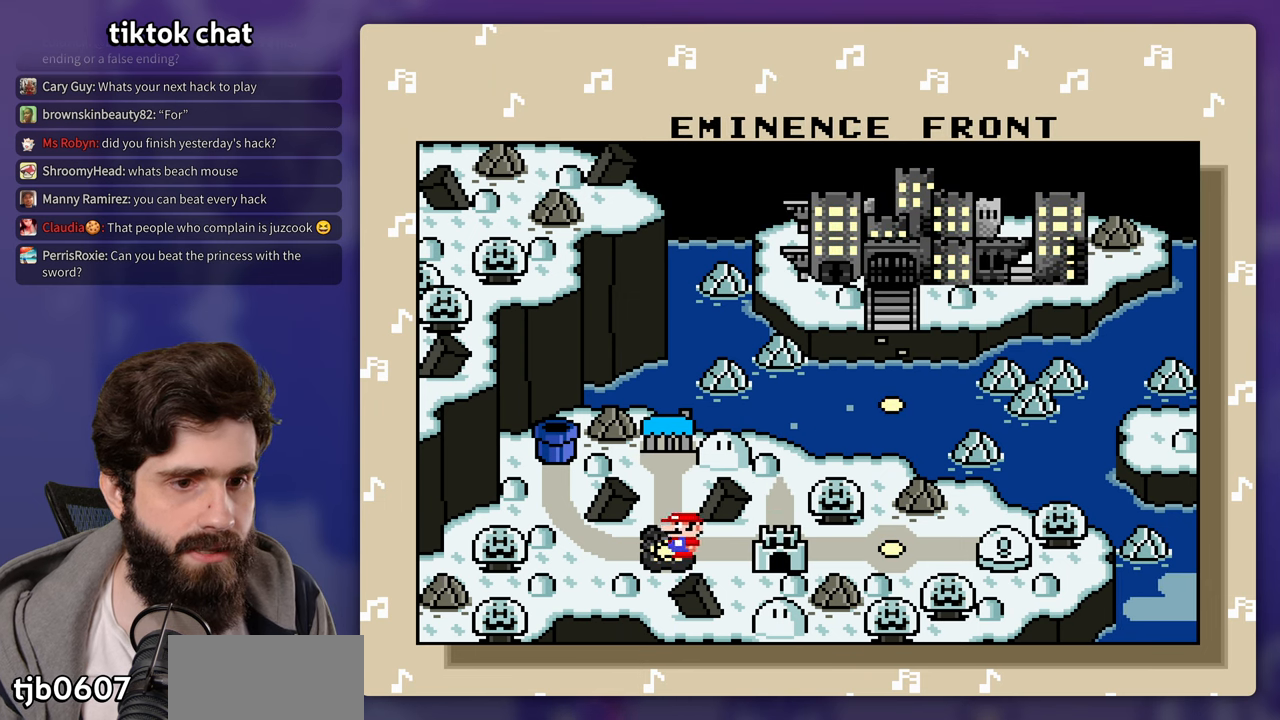
{"buttons": [], "events": [[217, "DPAD_UP", "down"], [367, "DPAD_UP", "up"]]}
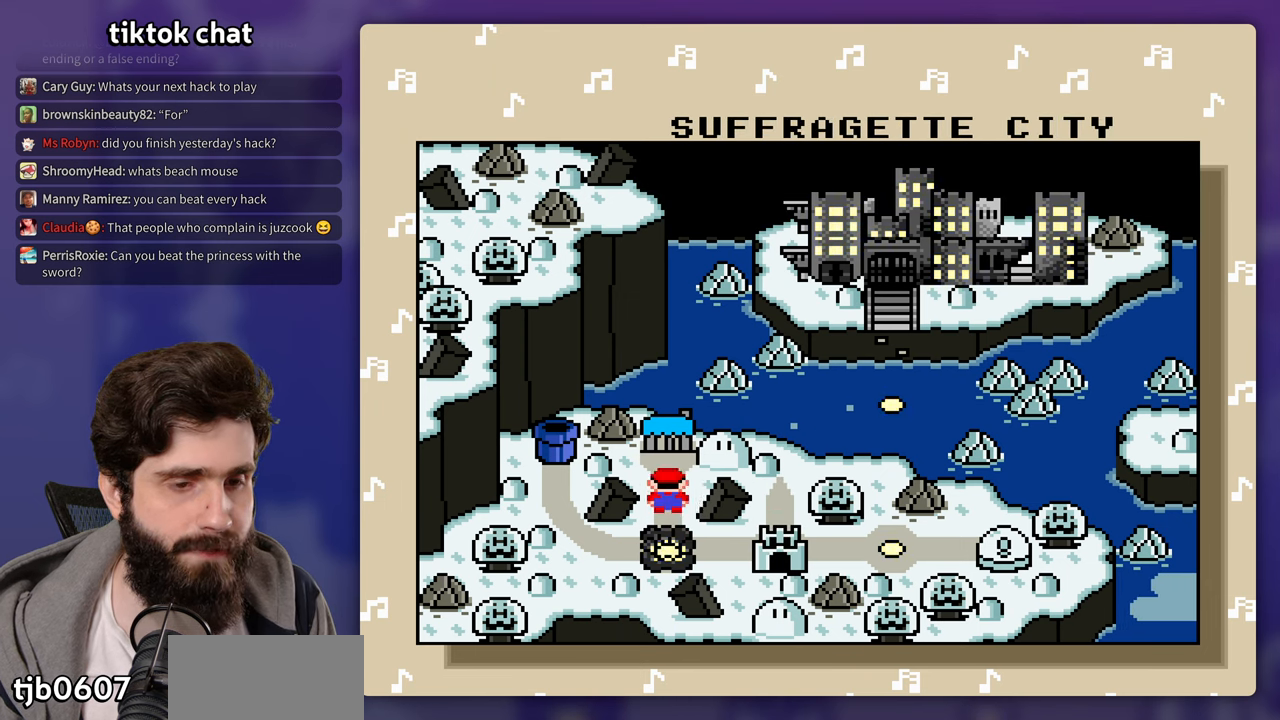
{"buttons": ["B"], "events": [[433, "B", "down"]]}
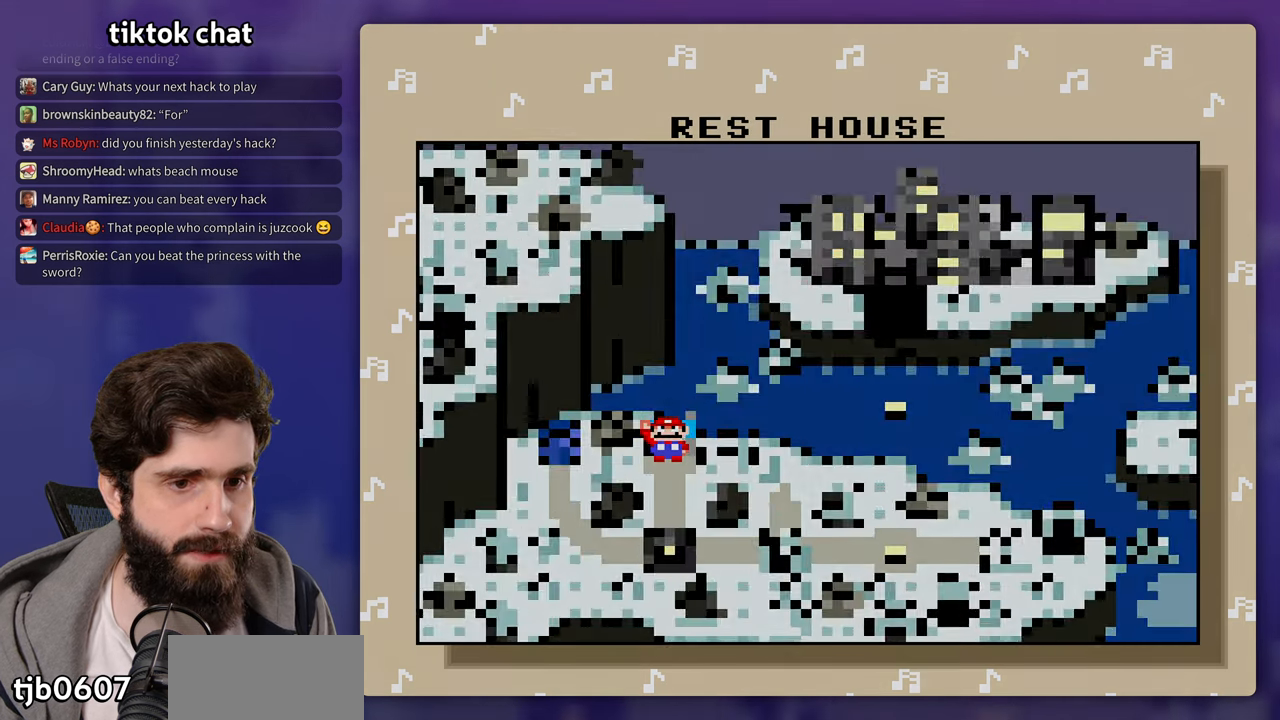
{"buttons": [], "events": [[83, "B", "up"]]}
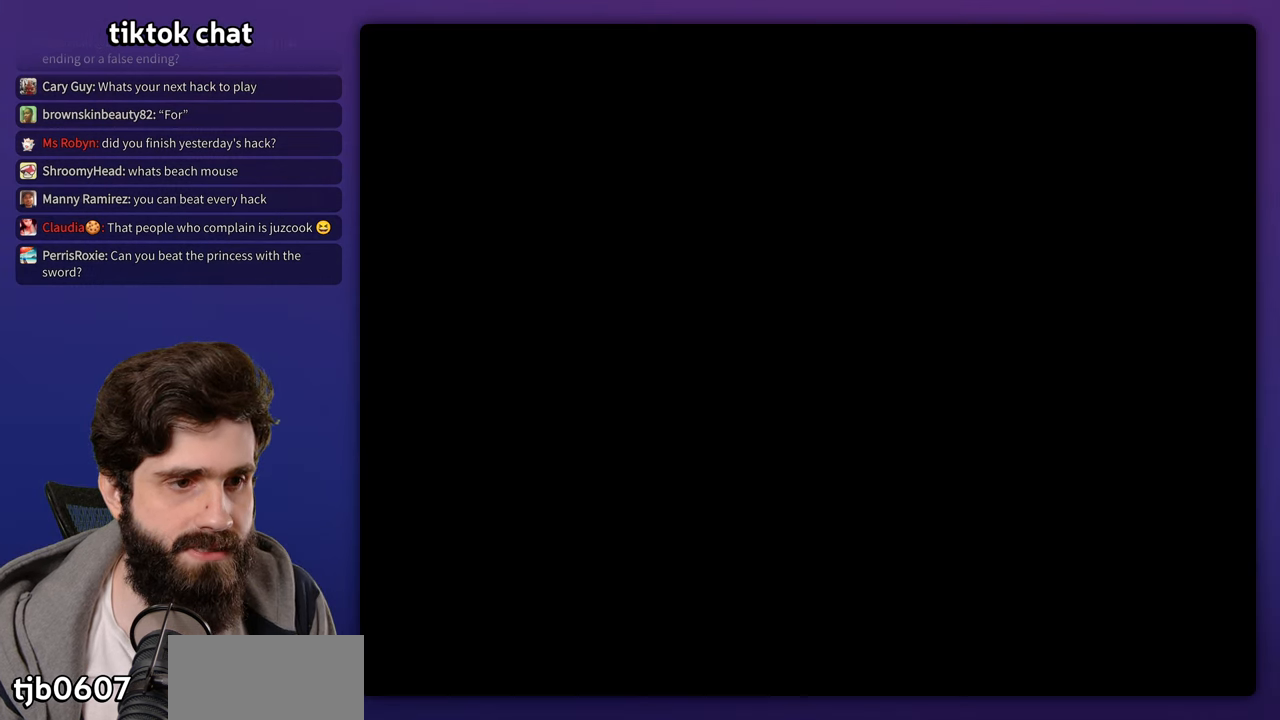
{"buttons": [], "events": []}
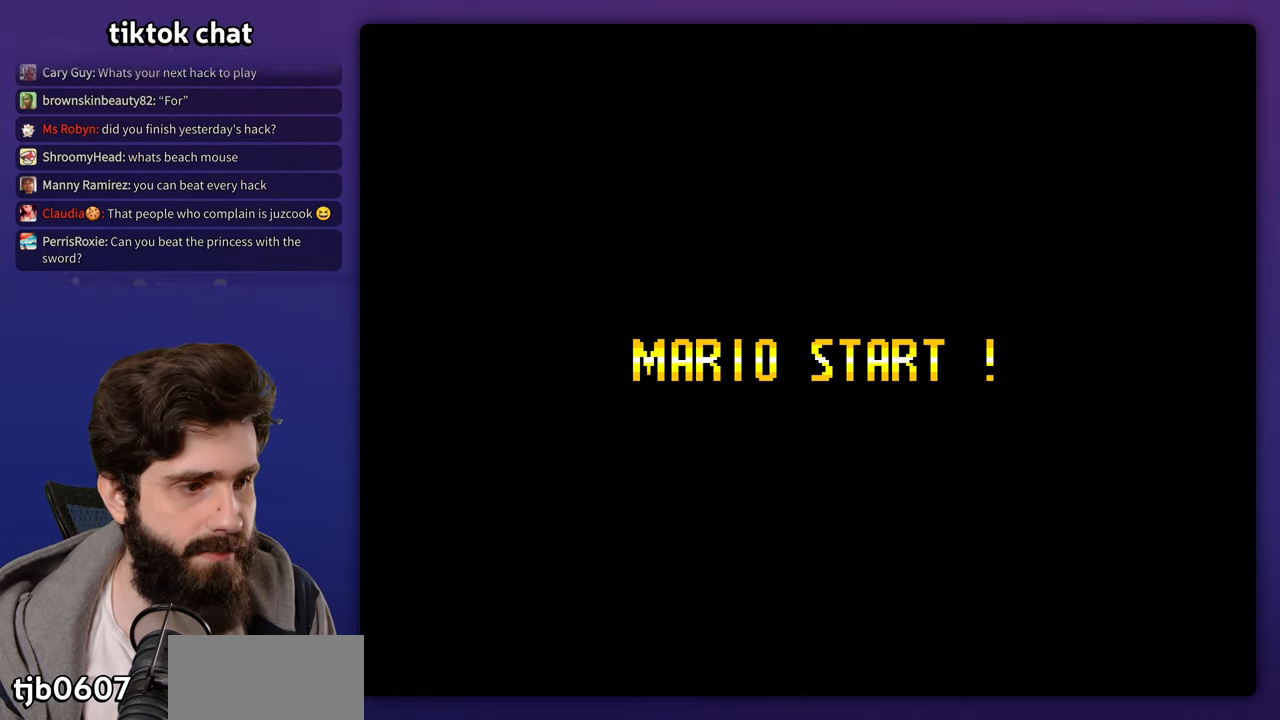
{"buttons": [], "events": []}
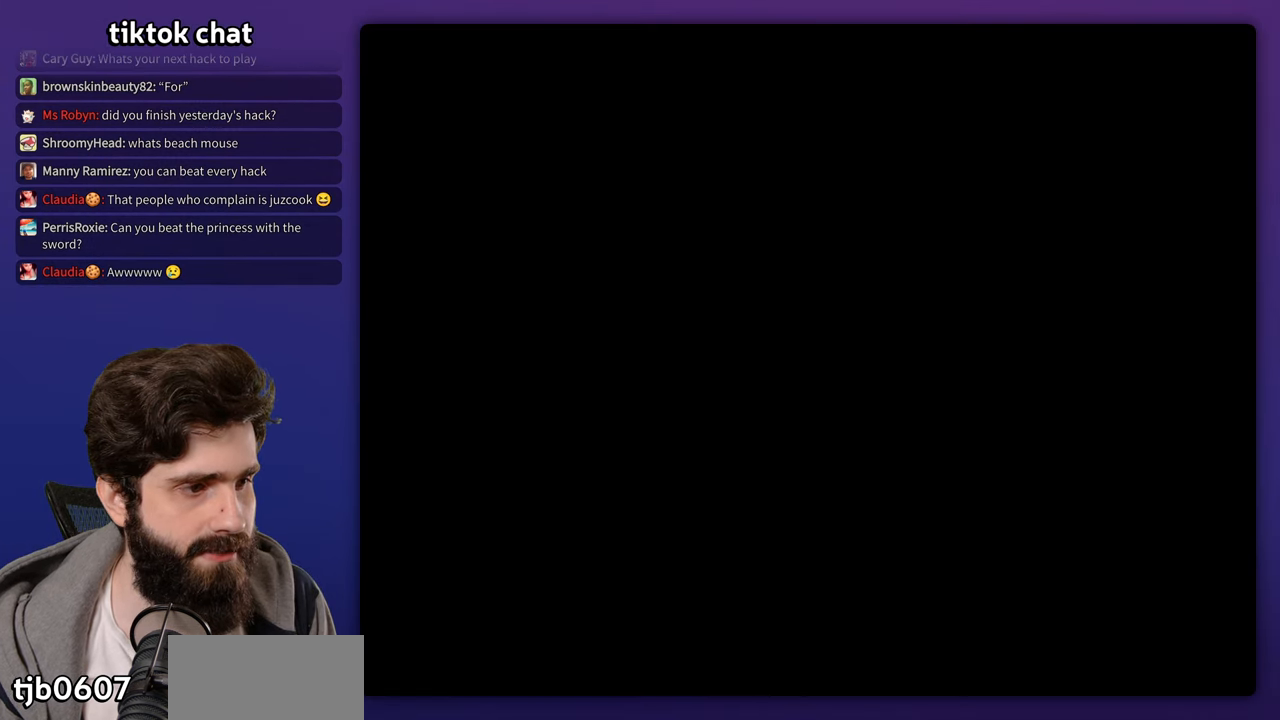
{"buttons": [], "events": []}
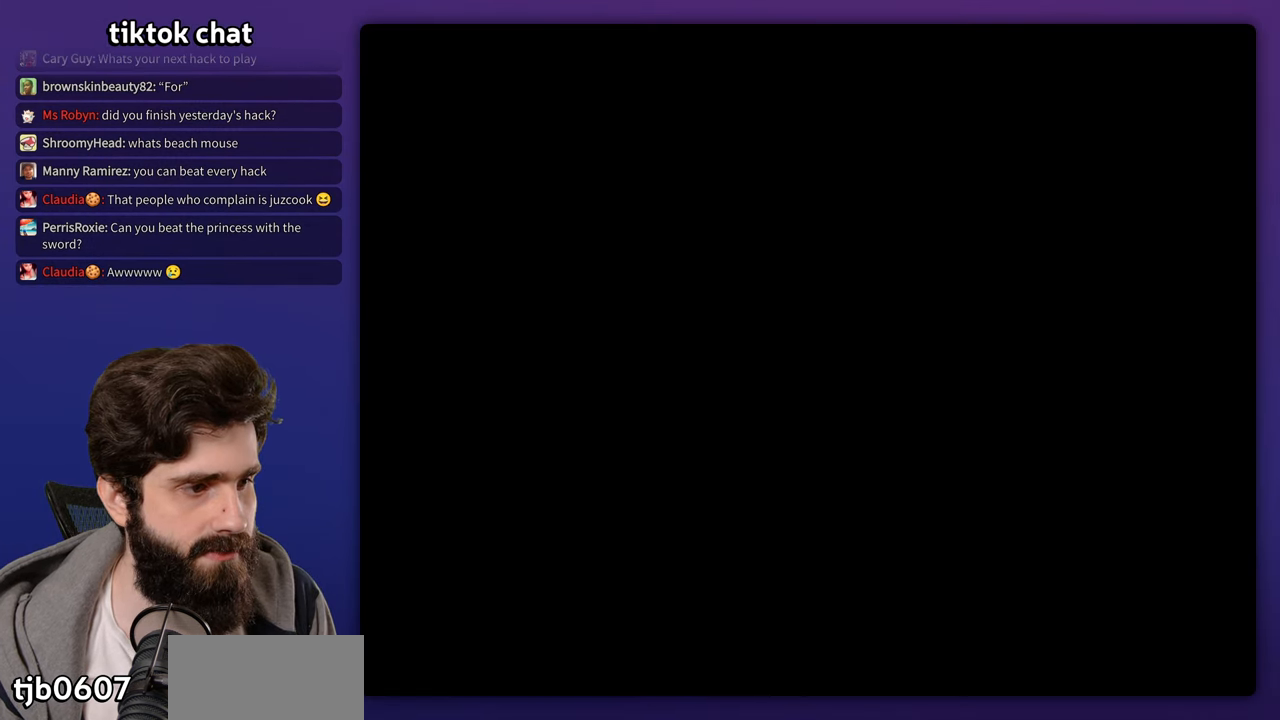
{"buttons": [], "events": []}
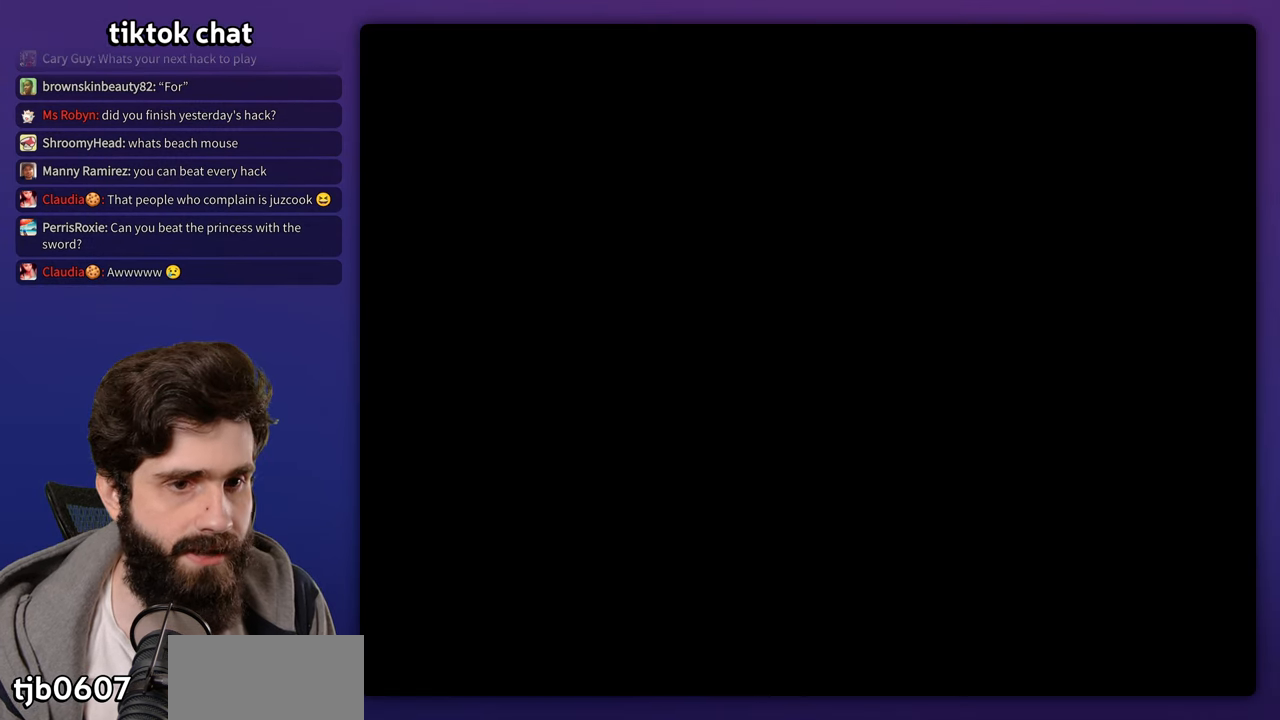
{"buttons": [], "events": []}
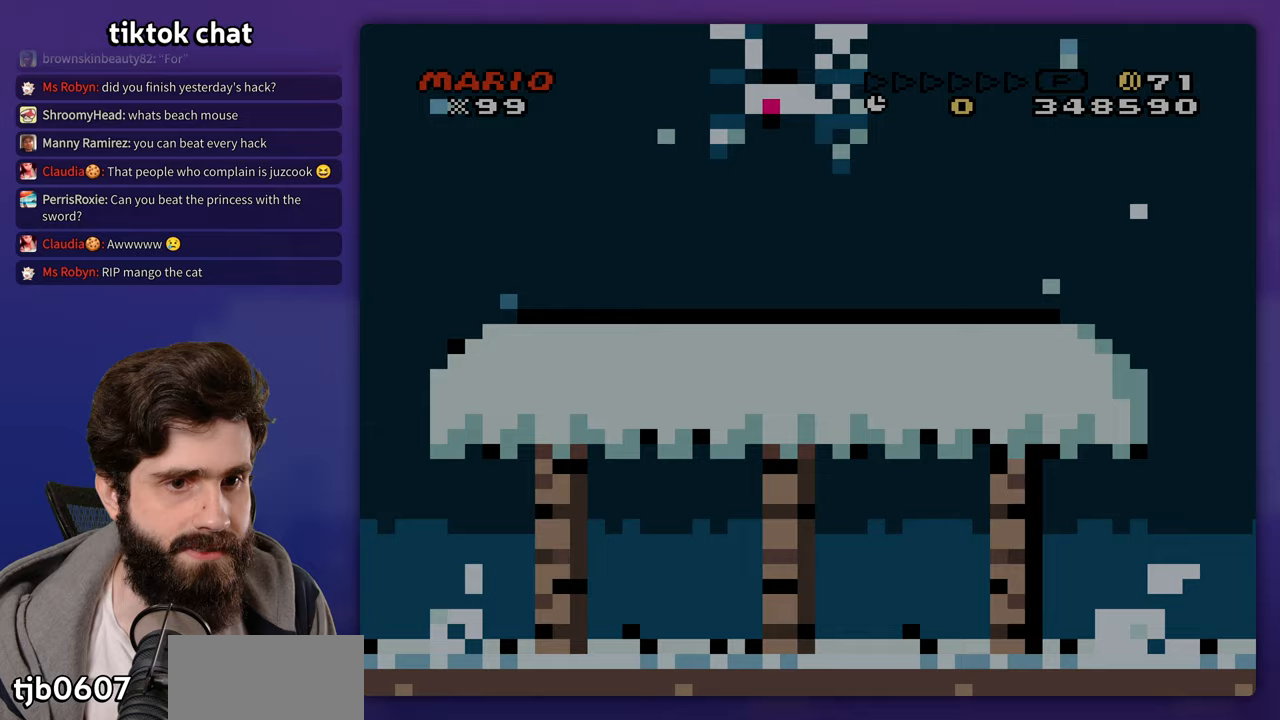
{"buttons": ["DPAD_RIGHT"], "events": [[333, "DPAD_RIGHT", "down"]]}
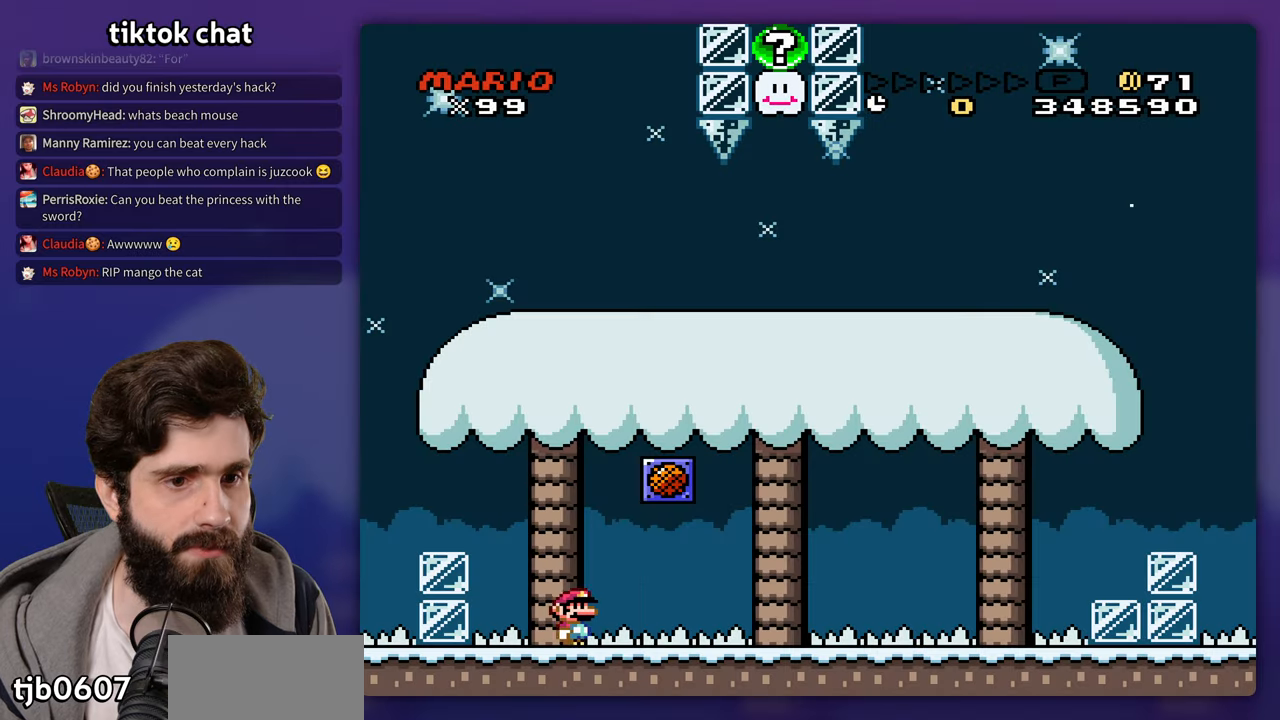
{"buttons": ["B", "DPAD_LEFT"], "events": [[383, "B", "down"], [417, "DPAD_RIGHT", "up"], [417, "DPAD_UP", "down"], [433, "DPAD_LEFT", "down"], [433, "DPAD_UP", "up"]]}
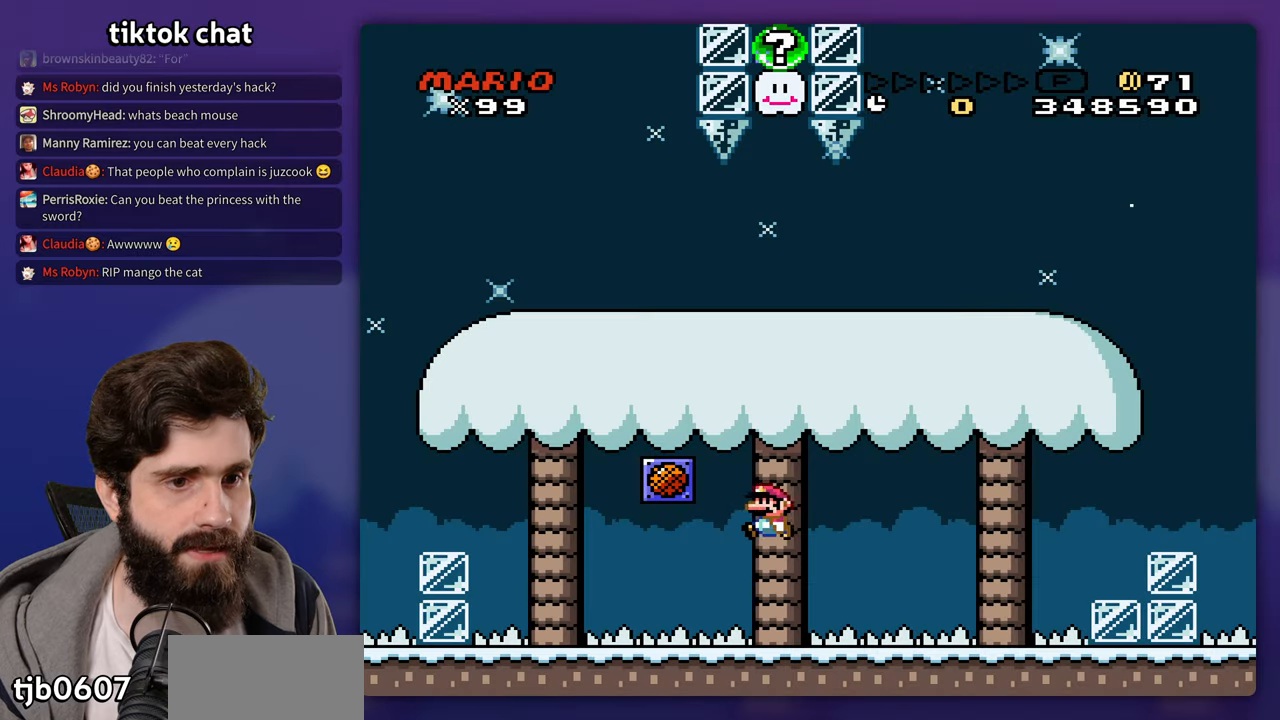
{"buttons": ["B"], "events": [[117, "B", "up"], [433, "B", "down"], [433, "DPAD_LEFT", "up"]]}
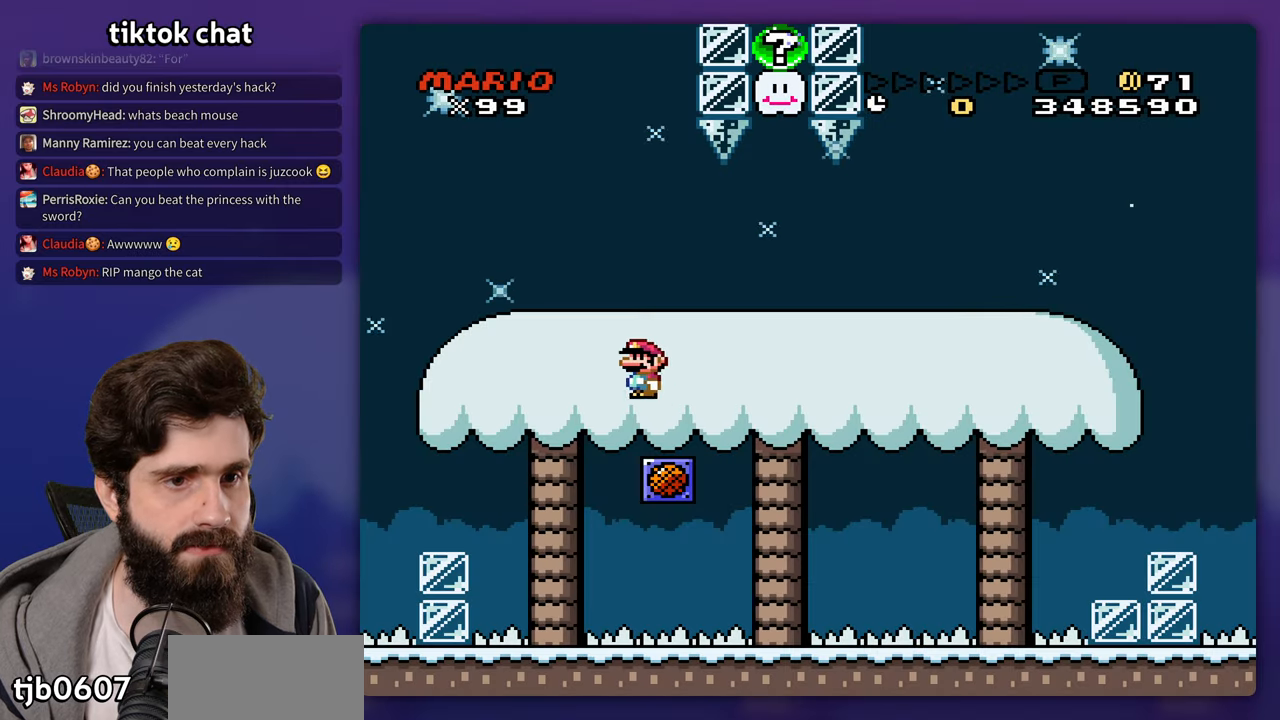
{"buttons": ["DPAD_RIGHT"], "events": [[100, "B", "up"], [100, "DPAD_RIGHT", "down"], [167, "B", "down"], [300, "B", "up"]]}
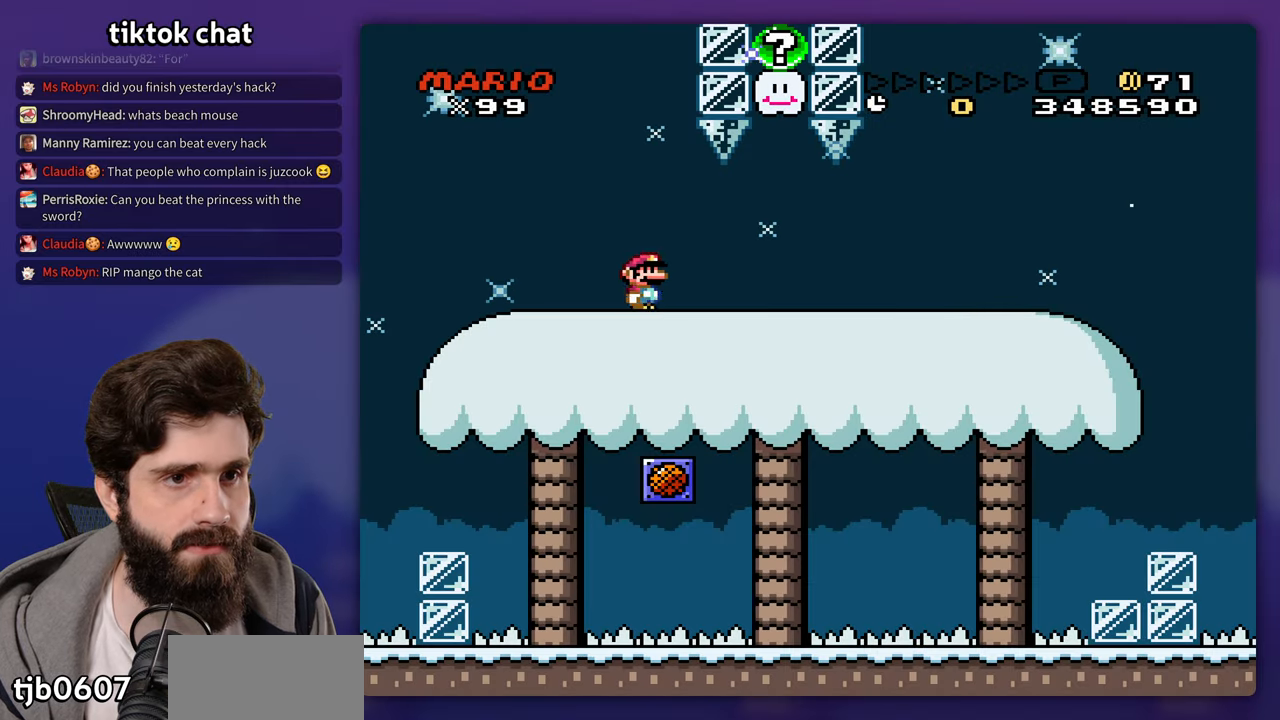
{"buttons": ["B"], "events": [[200, "B", "down"], [200, "DPAD_RIGHT", "up"], [200, "DPAD_UP", "down"], [217, "DPAD_LEFT", "down"], [233, "DPAD_UP", "up"], [350, "DPAD_LEFT", "up"]]}
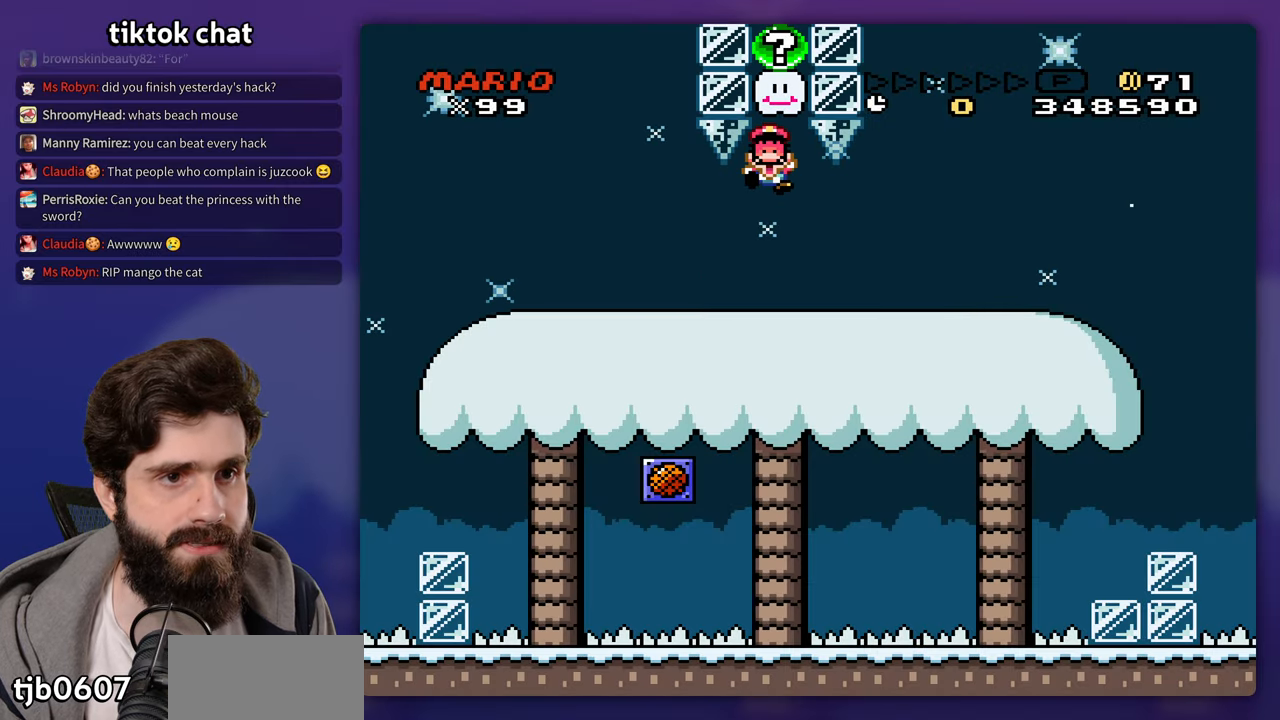
{"buttons": [], "events": [[17, "DPAD_RIGHT", "down"], [133, "DPAD_RIGHT", "up"], [283, "B", "up"]]}
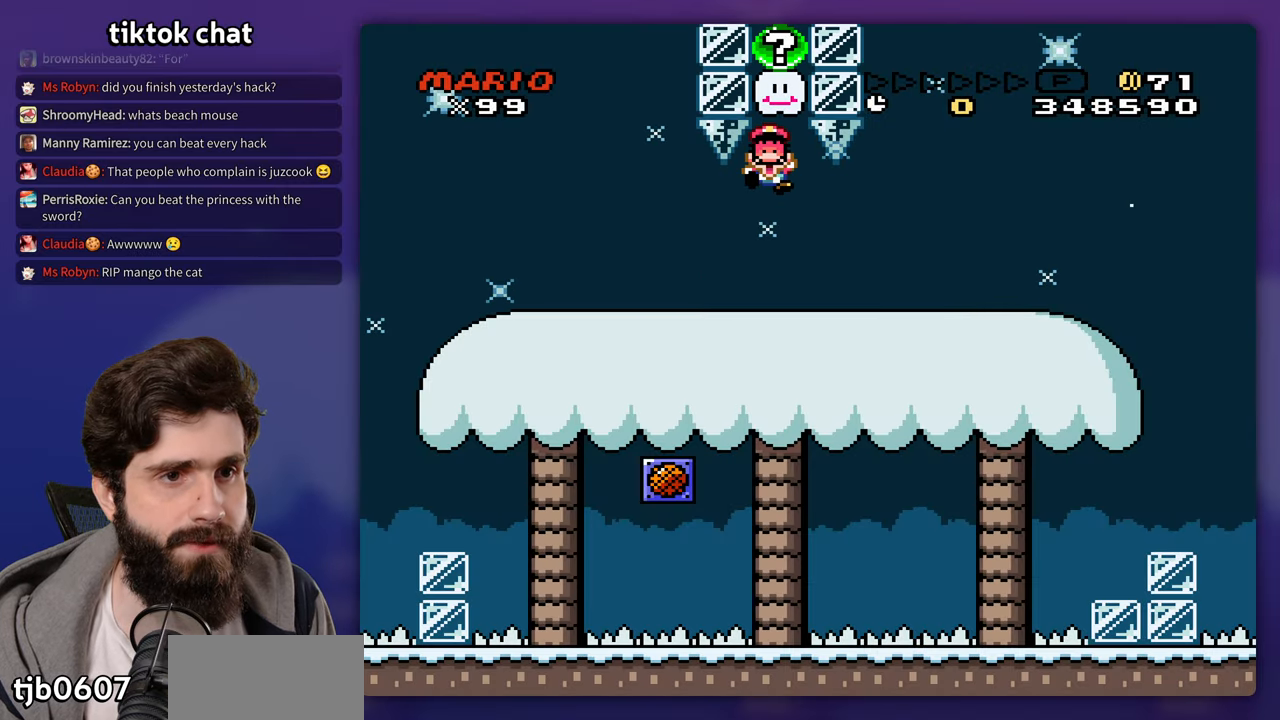
{"buttons": [], "events": []}